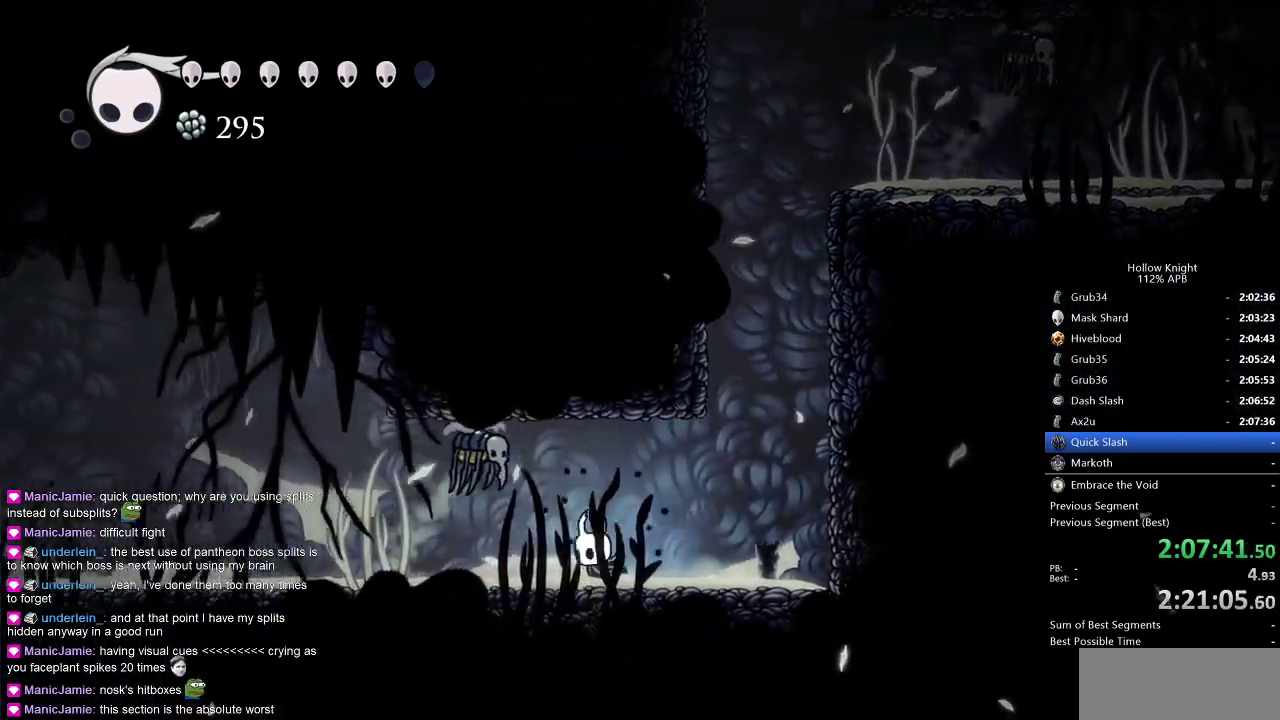
Gameplay with keyboard; each line is a JSON object with the keys held at the frame after it. "events" lists presses ("down") and releases ("up") of "cdash", "dash", "dnail", "down", "heal", "inv", "jump", "left", "nail", "right", "spell" and "up" between this image and that frame as [ms after this image, input, new state], when the widget could be followed in between. No other keys are recorded. Mouse input is not recorded. Key names are as the overlay labels them; some are game actions (e.g. jump) rather than physical keys.
{"keys": ["left"], "events": [[50, "nail", "down"], [50, "up", "down"], [150, "dash", "down"], [150, "nail", "up"], [150, "up", "up"], [233, "dash", "up"]]}
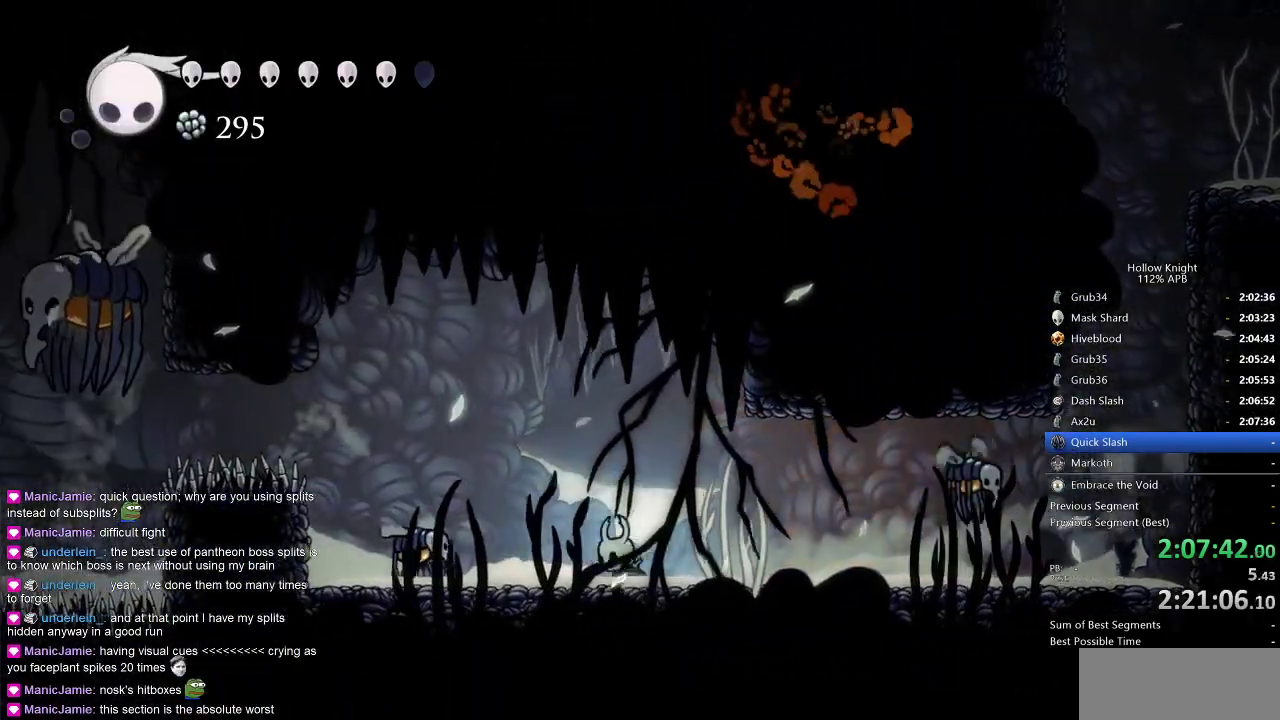
{"keys": ["left"], "events": [[217, "nail", "down"], [217, "up", "down"], [250, "nail", "up"], [350, "left", "up"], [350, "up", "up"], [483, "left", "down"]]}
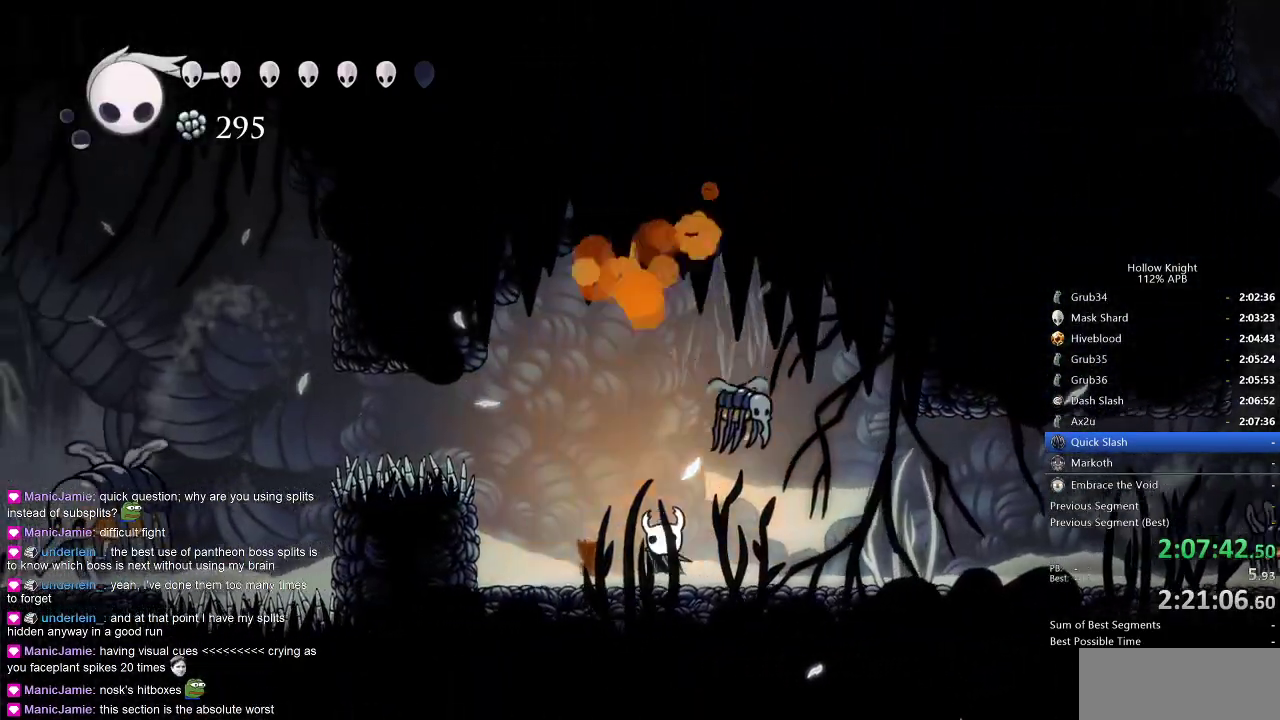
{"keys": ["jump"], "events": [[317, "left", "up"], [367, "jump", "down"]]}
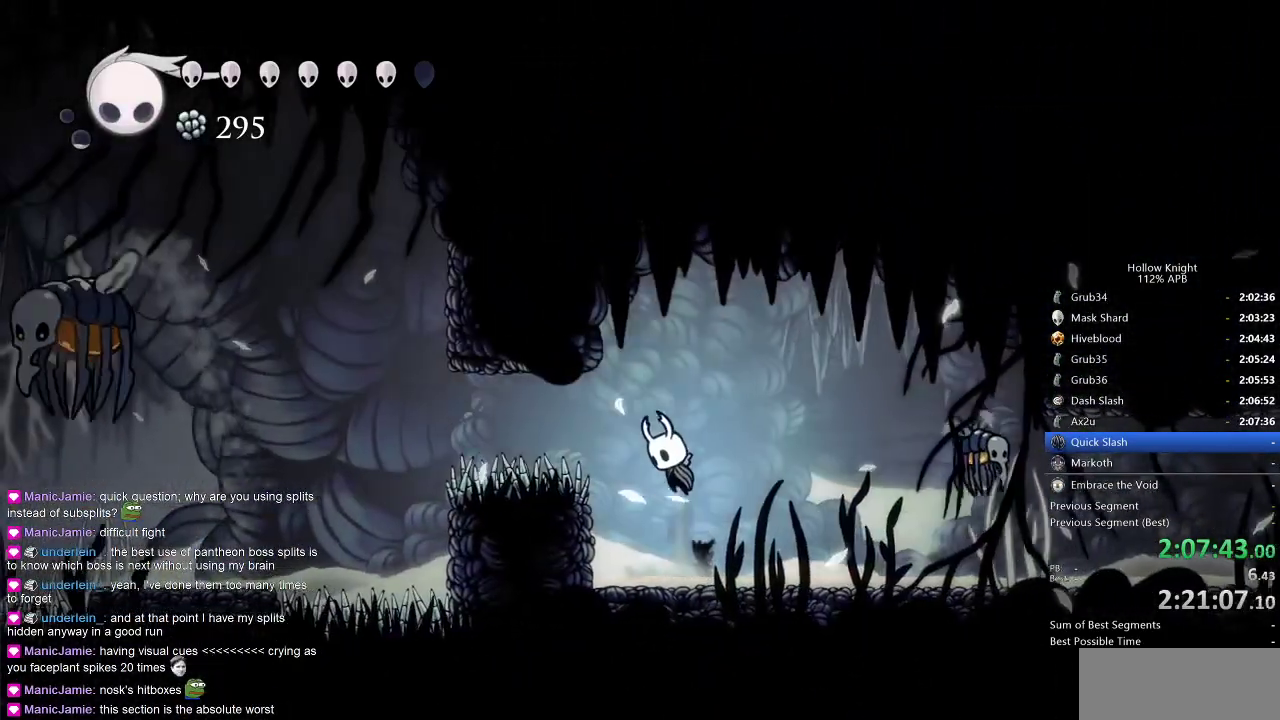
{"keys": ["dash", "left"], "events": [[50, "left", "down"], [100, "jump", "up"], [233, "dash", "down"]]}
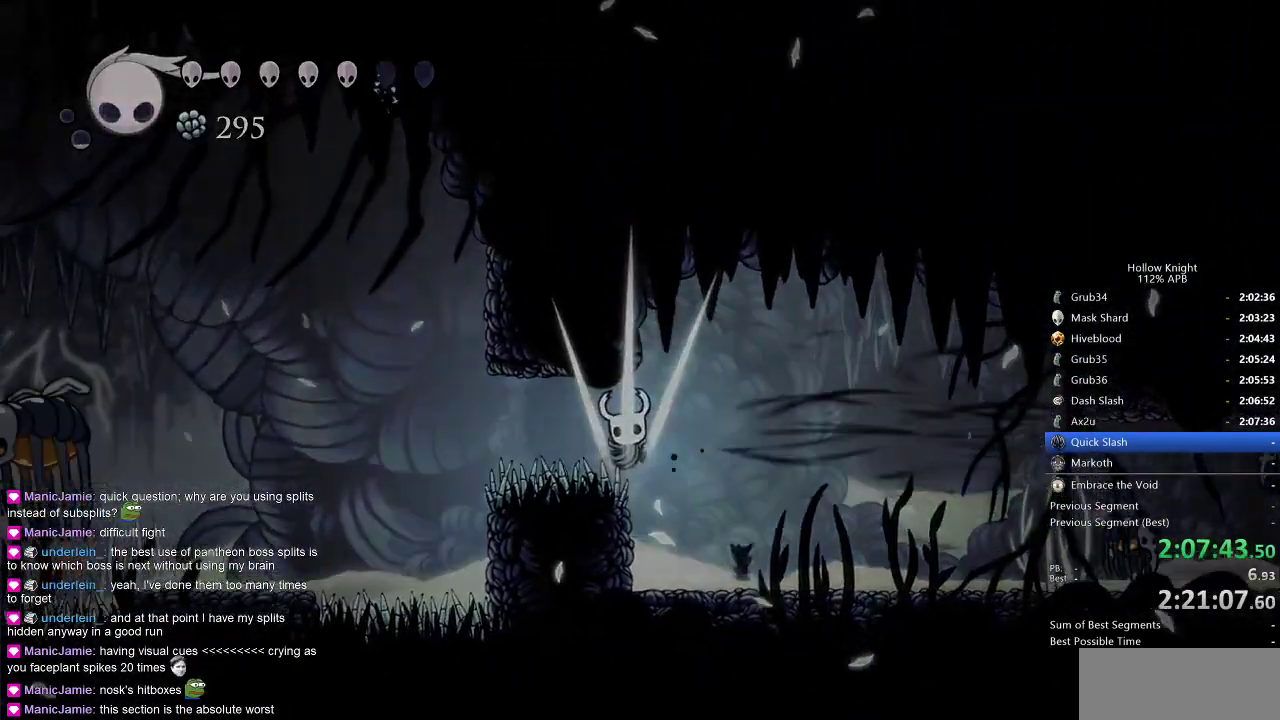
{"keys": [], "events": [[33, "dash", "up"], [67, "left", "up"]]}
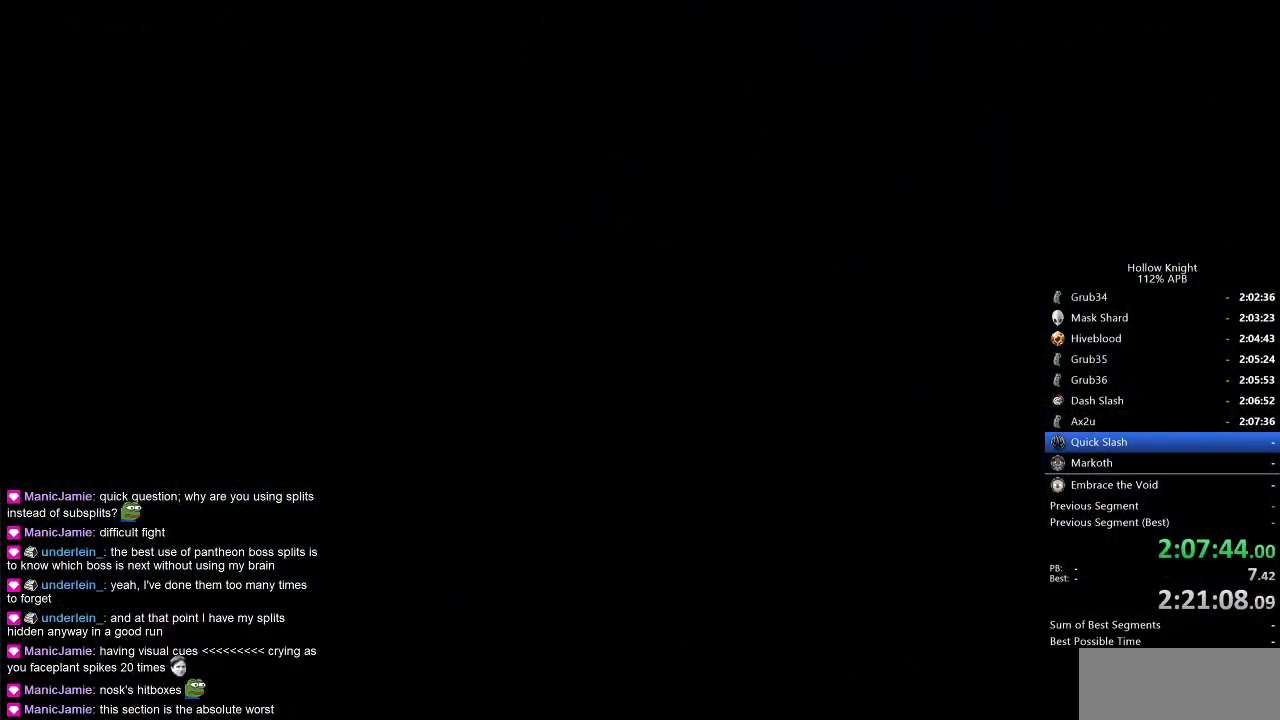
{"keys": ["down", "left"], "events": [[417, "down", "down"], [417, "left", "down"]]}
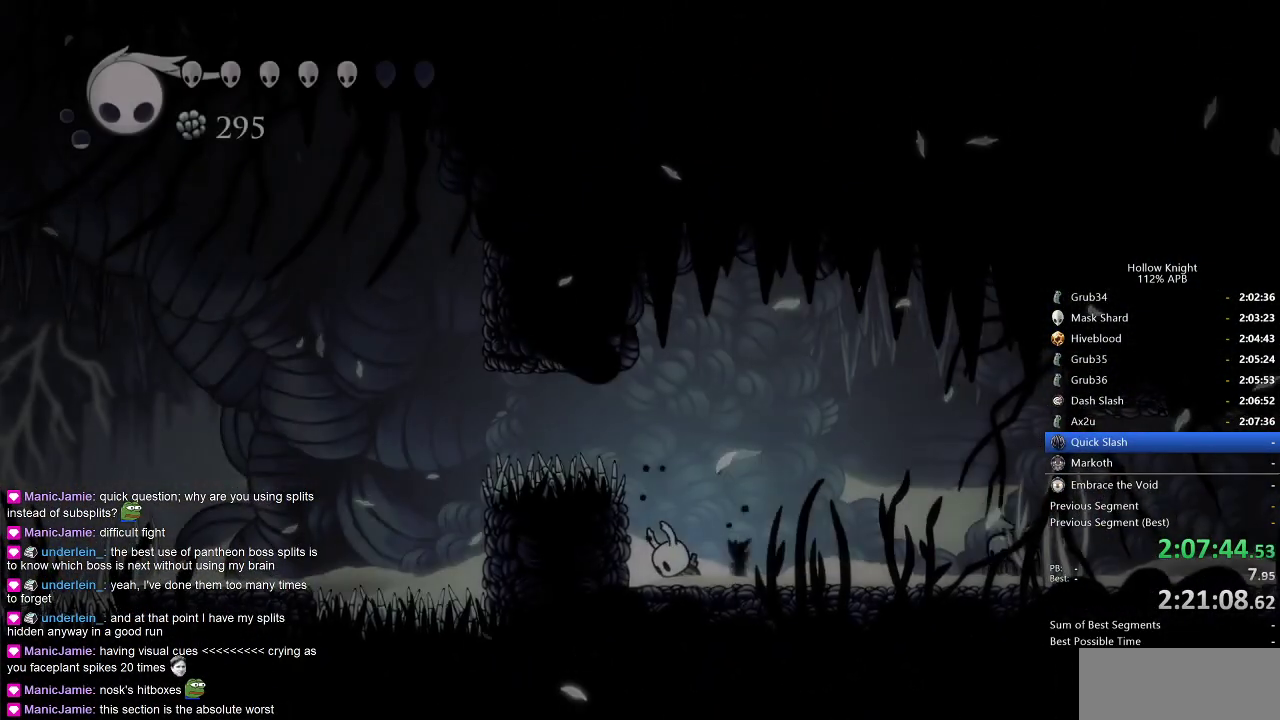
{"keys": [], "events": [[17, "down", "up"], [17, "left", "up"]]}
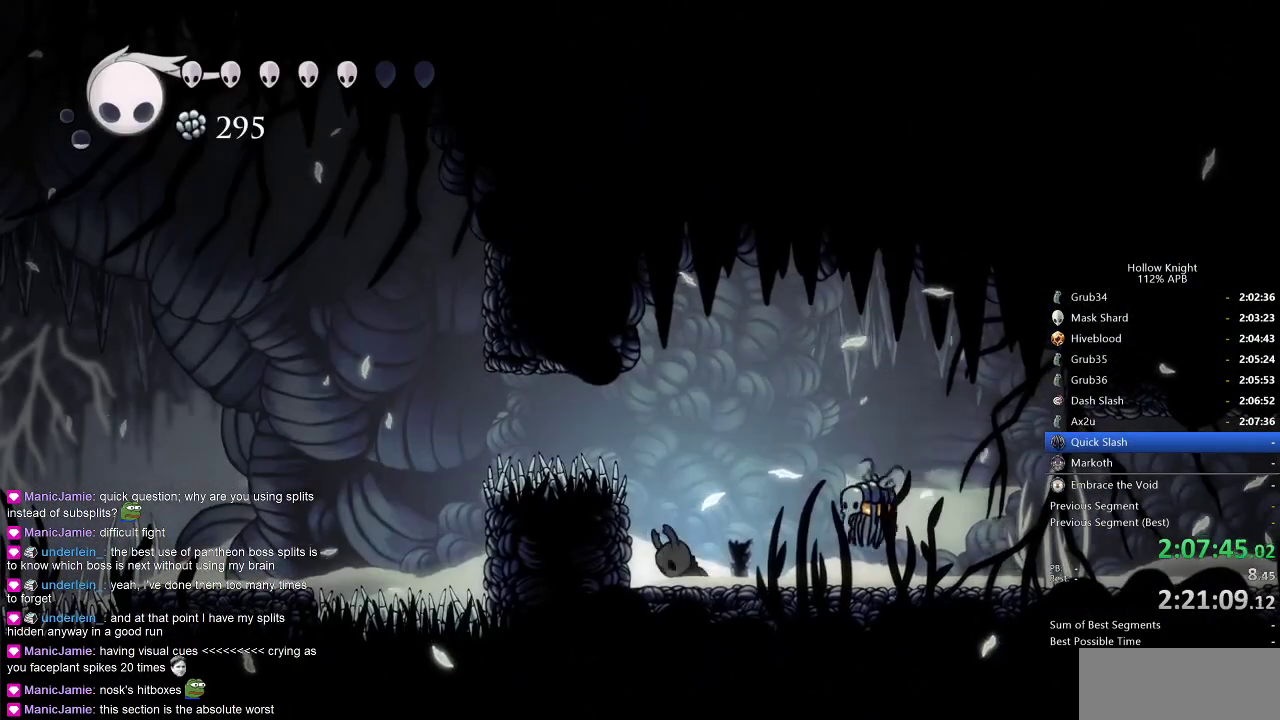
{"keys": ["jump"], "events": [[450, "jump", "down"]]}
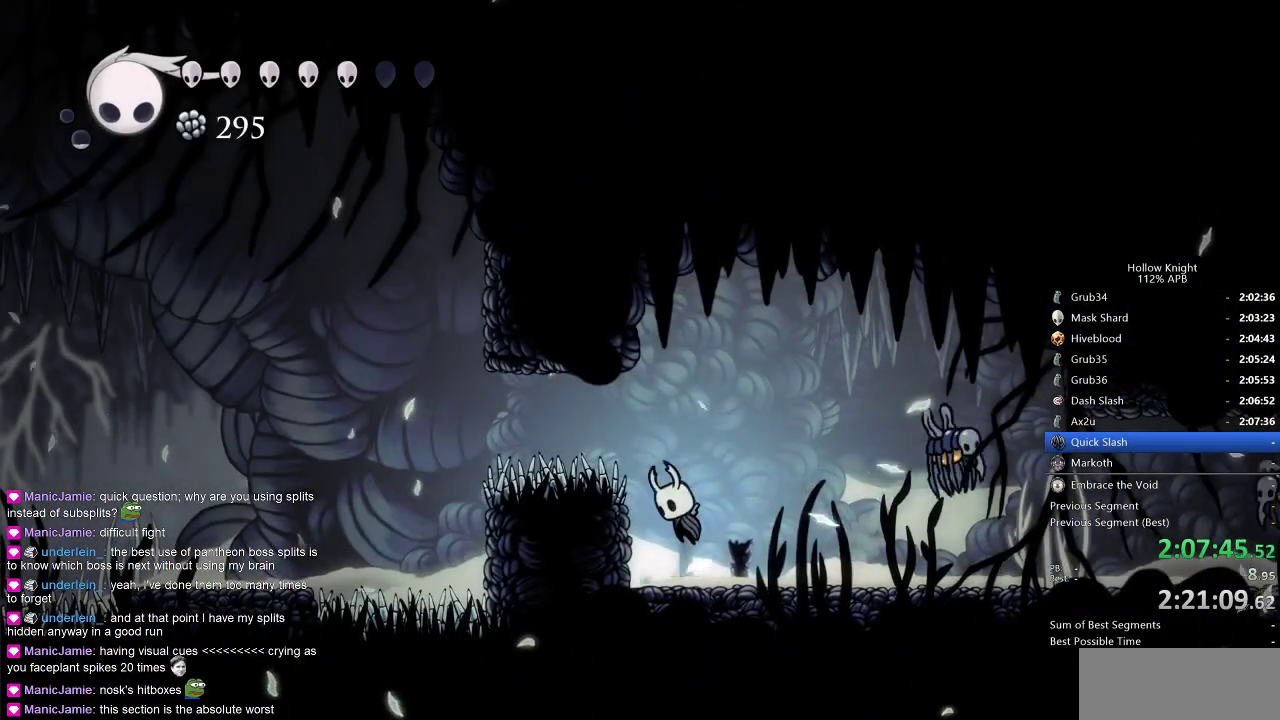
{"keys": ["dash", "left"], "events": [[233, "jump", "up"], [233, "left", "down"], [417, "dash", "down"]]}
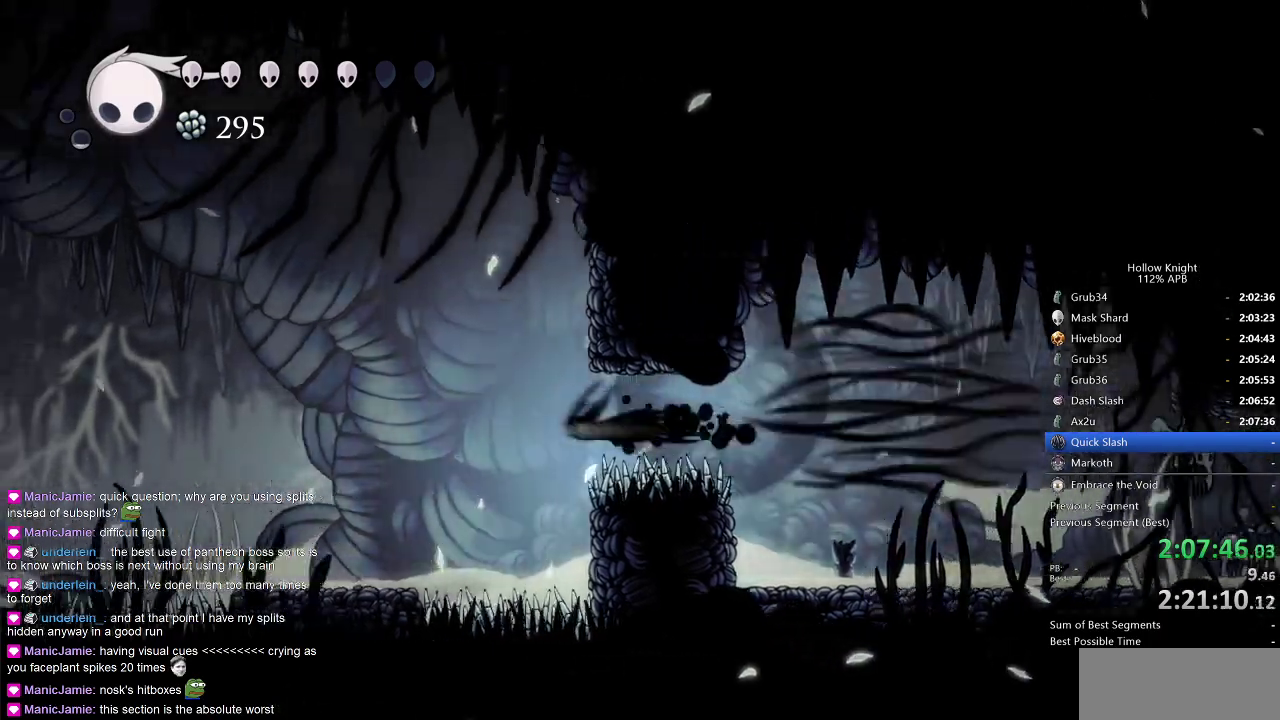
{"keys": ["left"], "events": [[100, "dash", "up"]]}
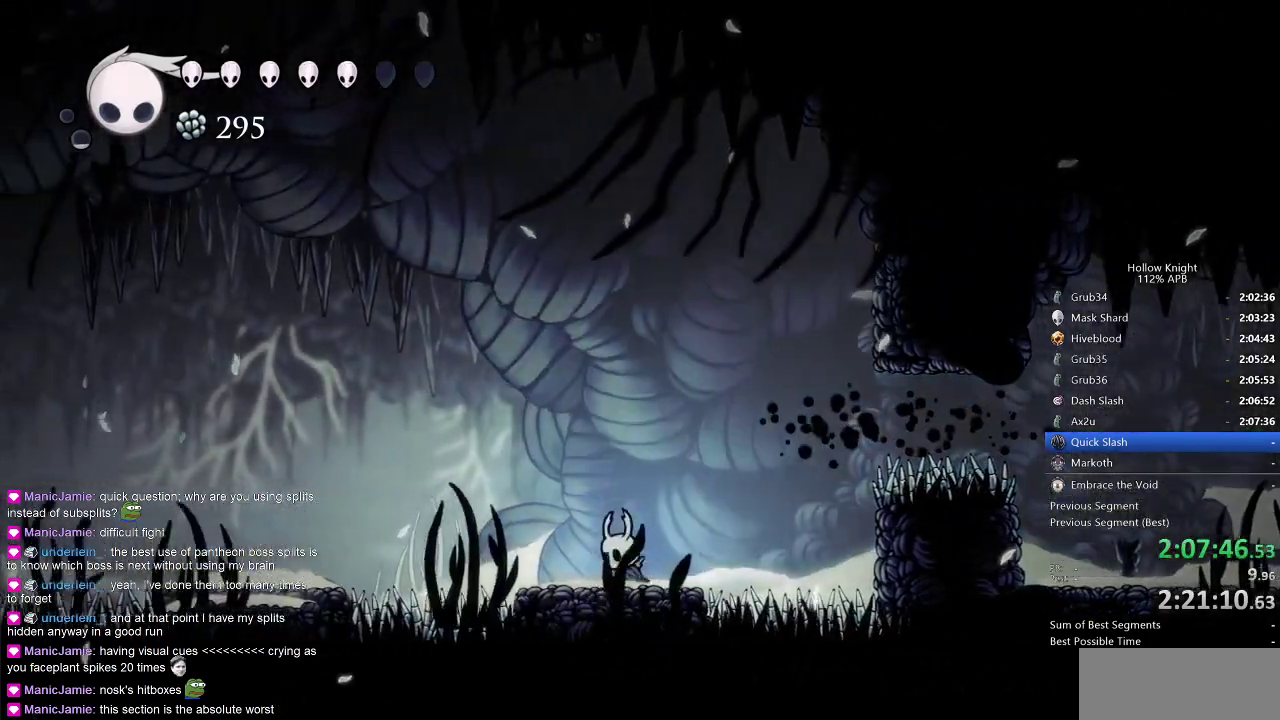
{"keys": ["left"], "events": [[67, "jump", "down"], [167, "dash", "down"], [267, "jump", "up"], [300, "dash", "up"]]}
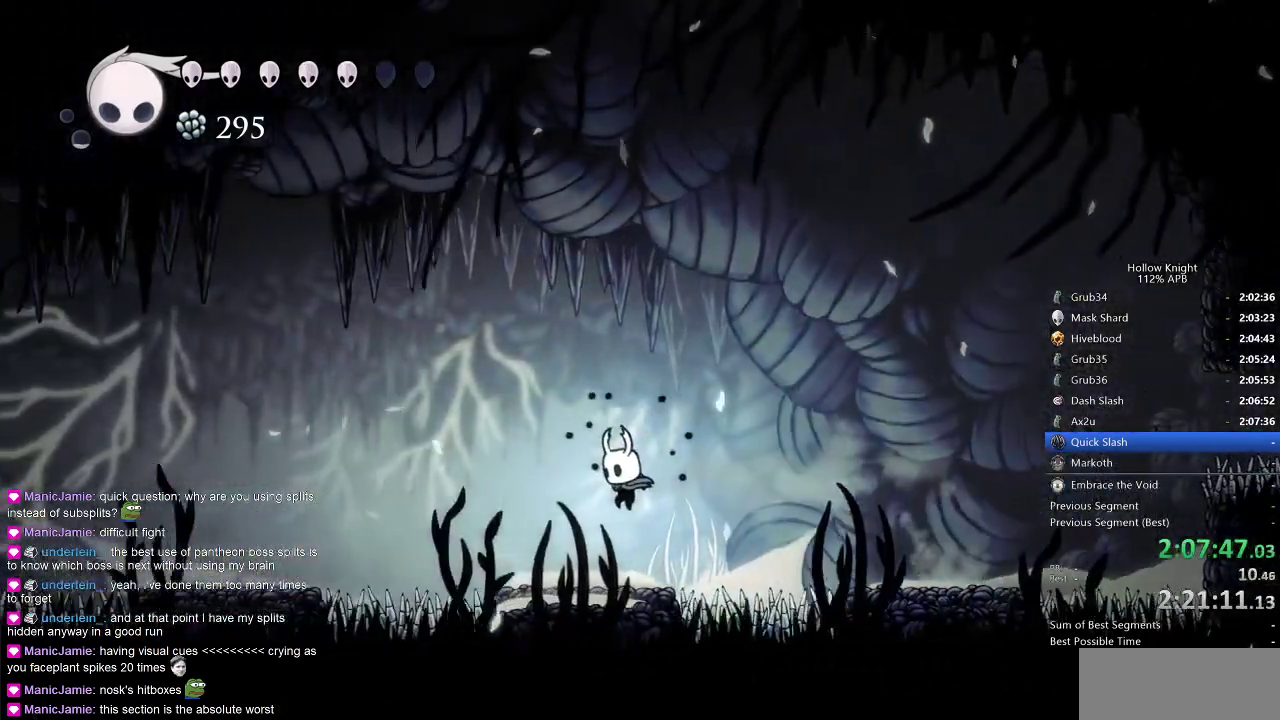
{"keys": ["dash", "left"], "events": [[283, "jump", "down"], [400, "dash", "down"], [450, "jump", "up"]]}
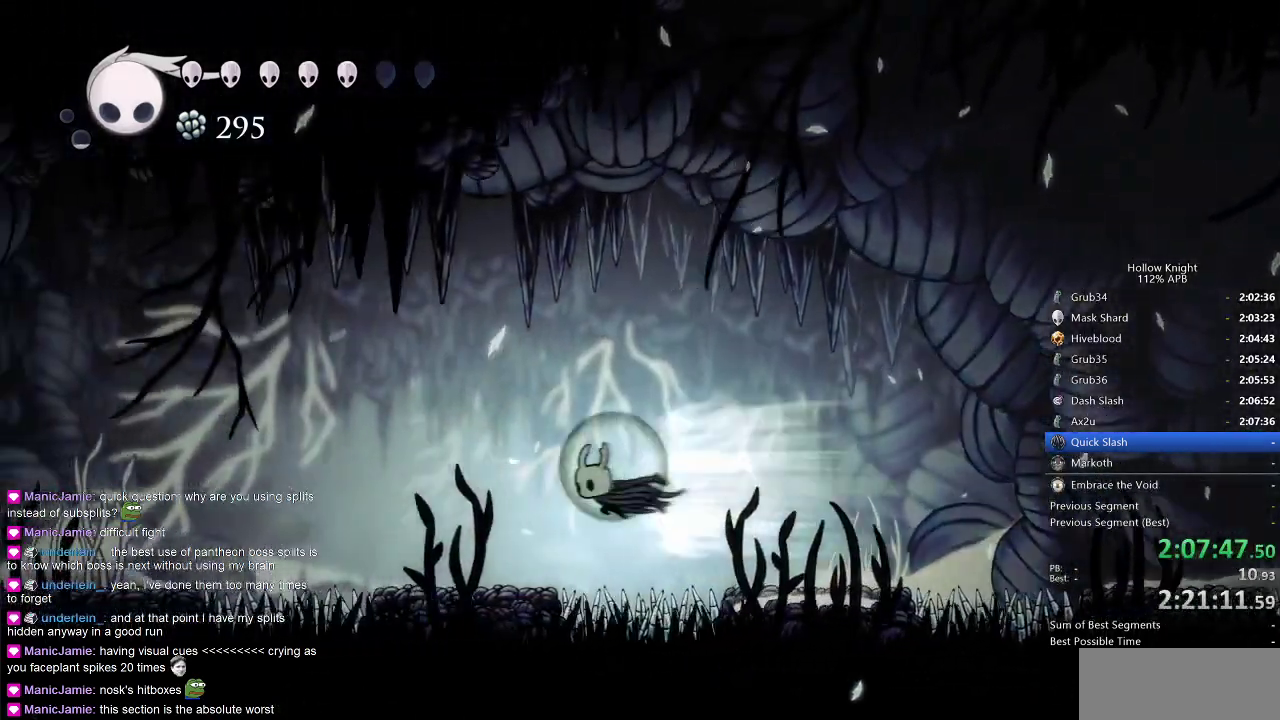
{"keys": [], "events": [[17, "dash", "up"], [333, "left", "up"]]}
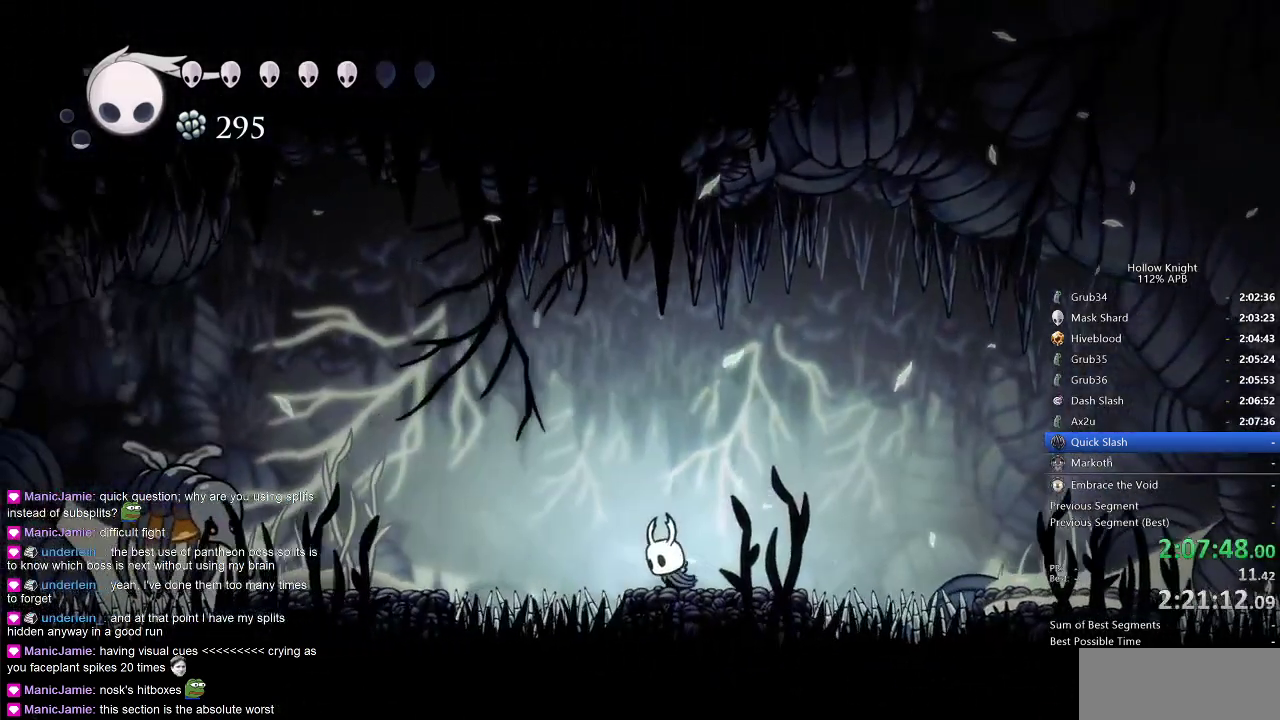
{"keys": [], "events": []}
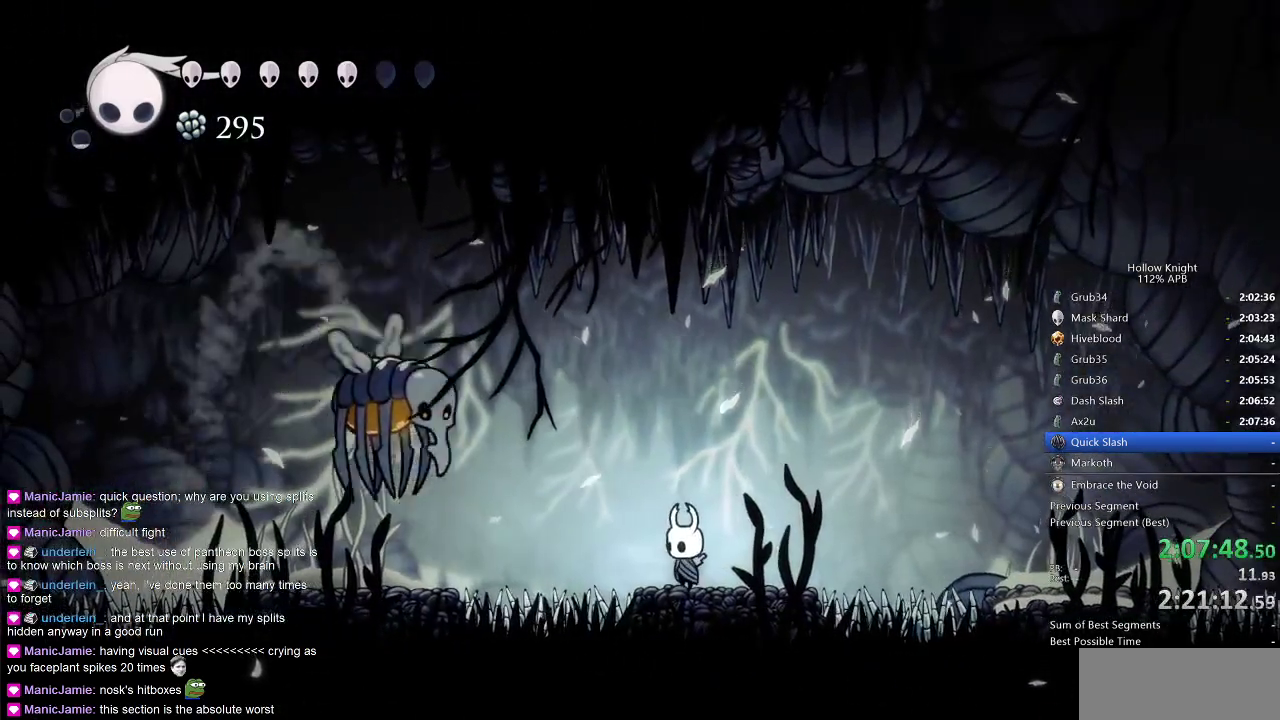
{"keys": ["dash", "left"], "events": [[267, "jump", "down"], [317, "left", "down"], [417, "jump", "up"], [467, "dash", "down"]]}
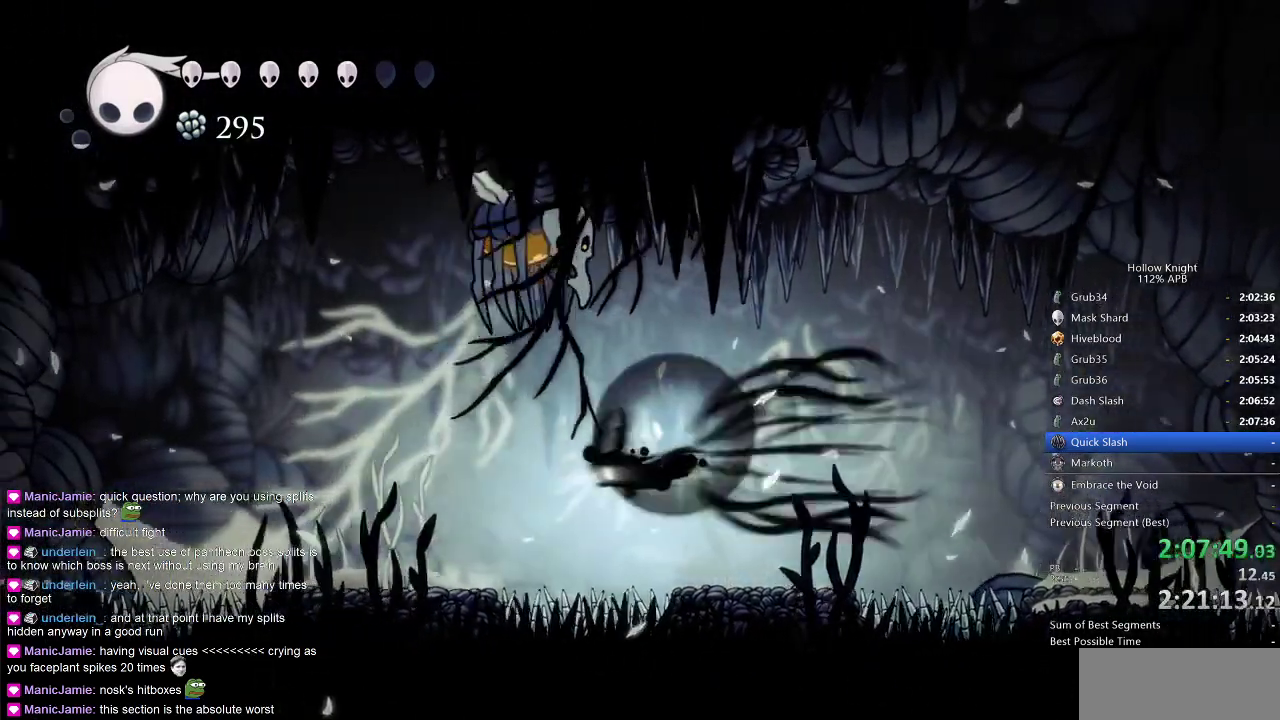
{"keys": ["left"], "events": [[100, "dash", "up"], [283, "left", "up"], [433, "left", "down"]]}
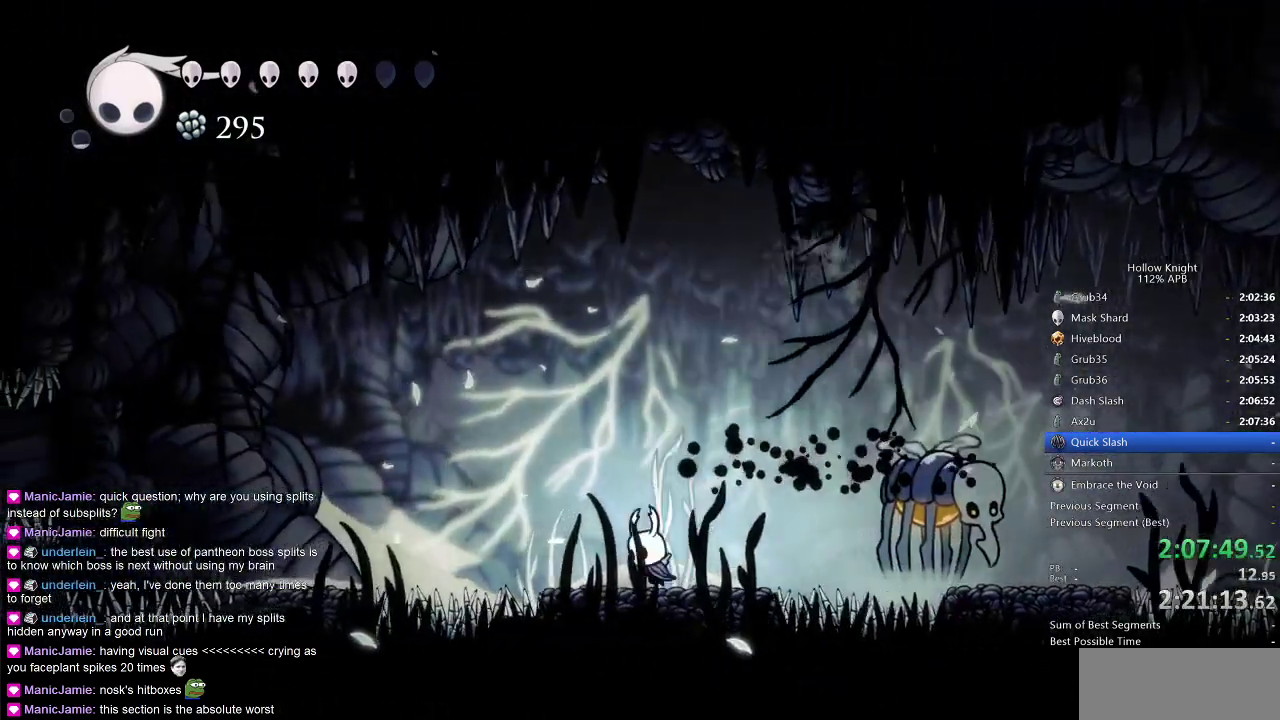
{"keys": ["left"], "events": [[67, "jump", "down"], [167, "dash", "down"], [267, "dash", "up"], [267, "jump", "up"]]}
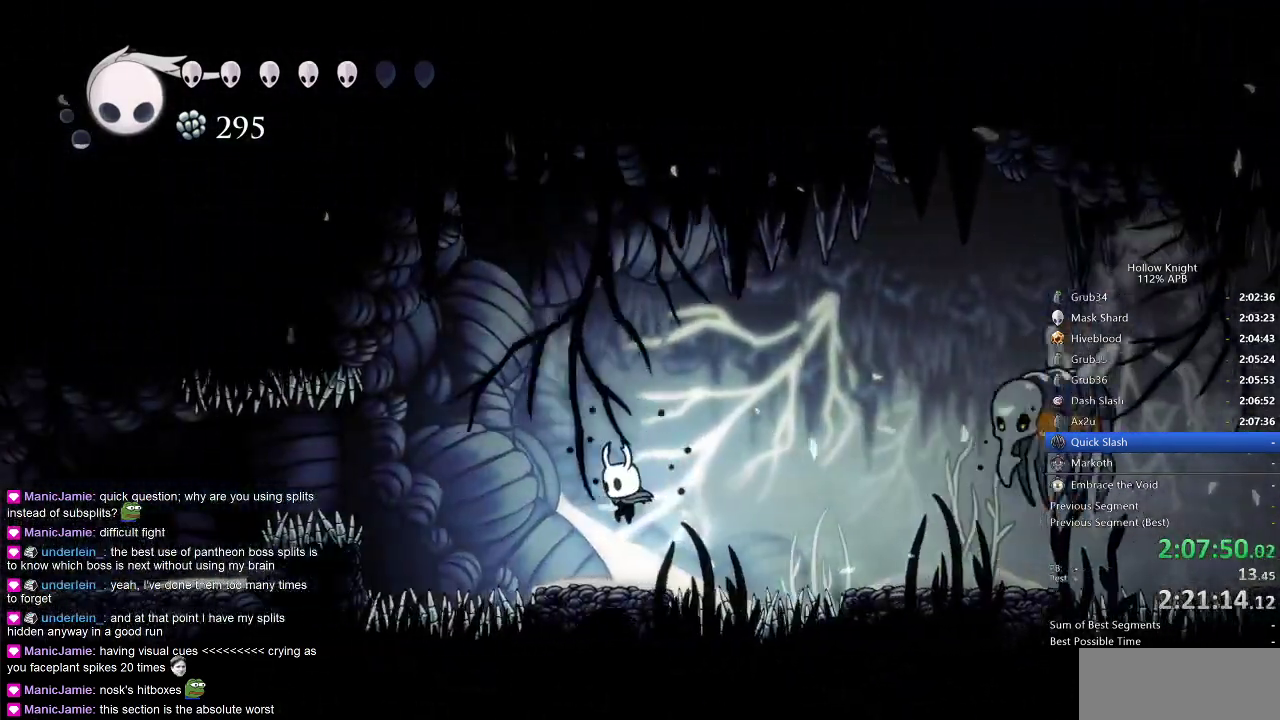
{"keys": ["jump", "left"], "events": [[183, "left", "up"], [283, "jump", "down"], [283, "left", "down"]]}
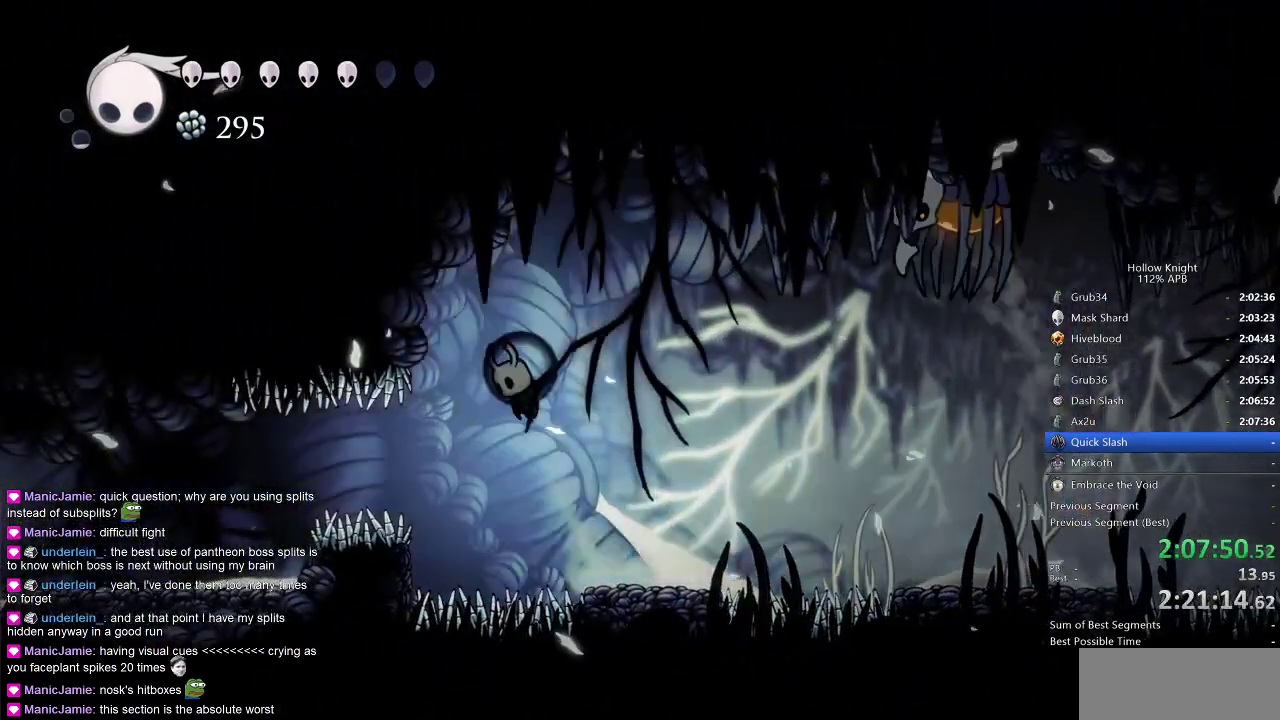
{"keys": ["left"], "events": [[50, "jump", "up"], [100, "left", "up"], [250, "left", "down"], [300, "dash", "down"], [433, "dash", "up"]]}
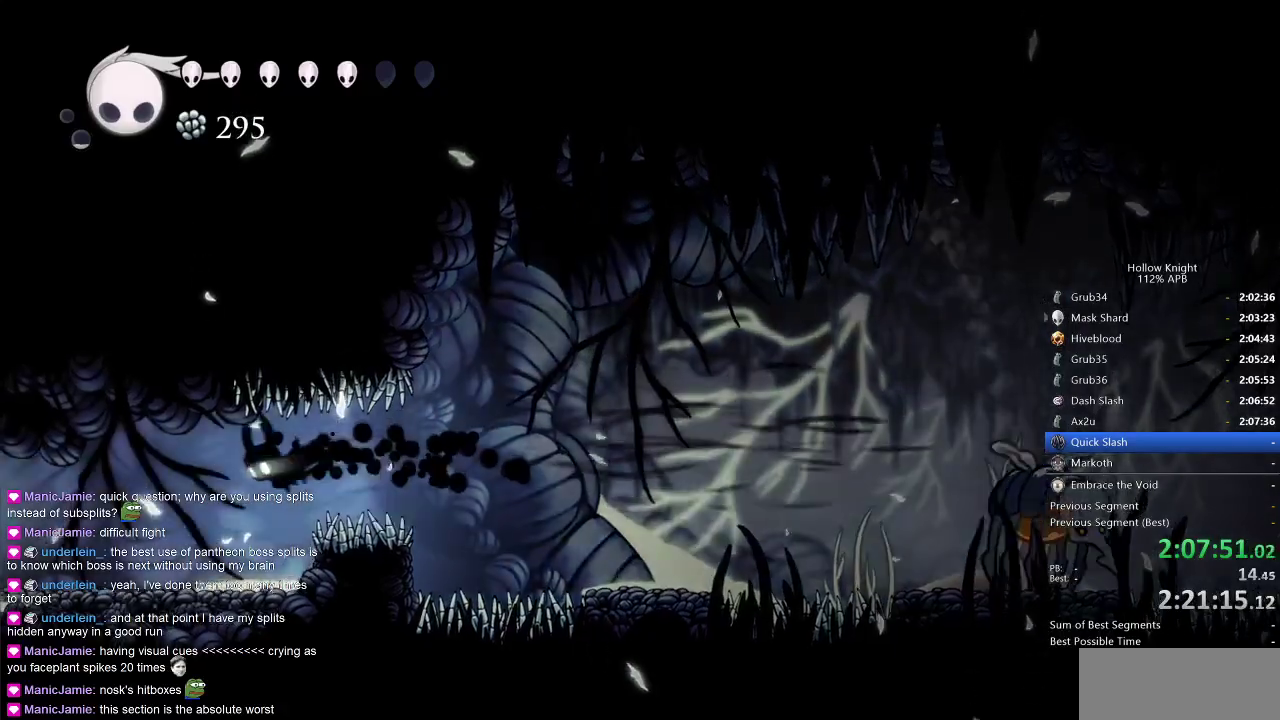
{"keys": ["dash", "left"], "events": [[400, "dash", "down"]]}
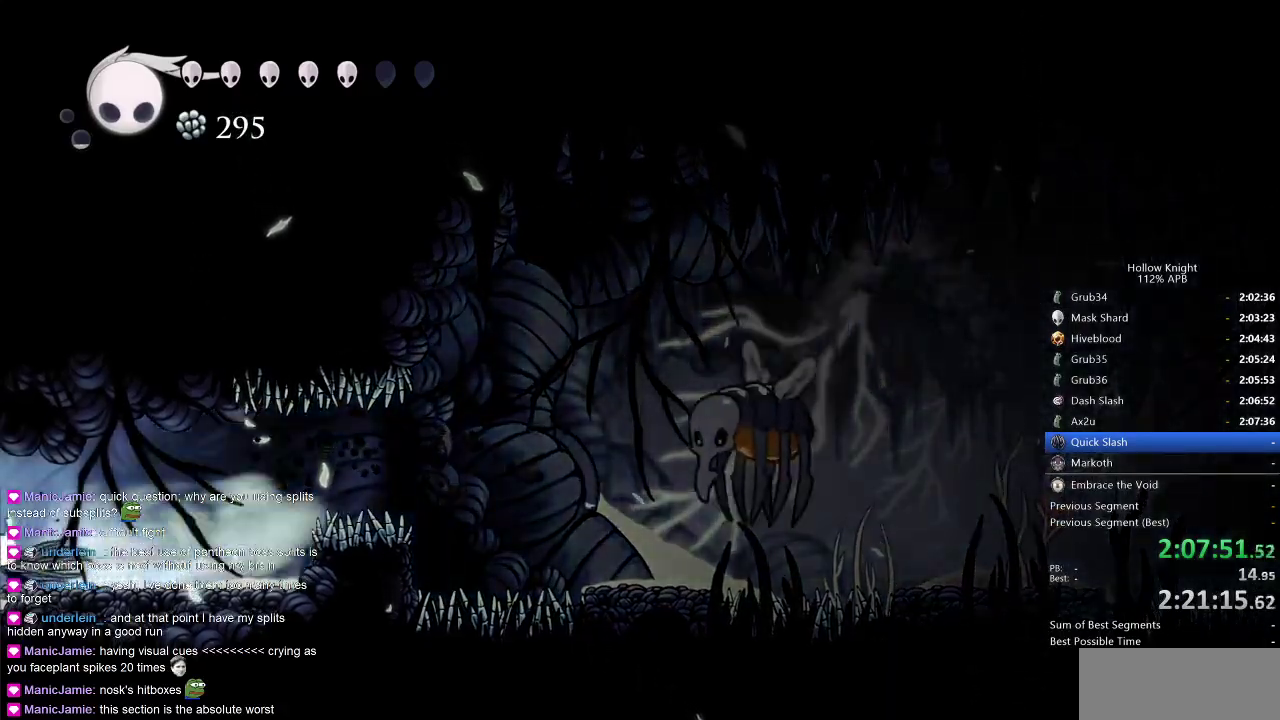
{"keys": ["left"], "events": [[50, "dash", "up"]]}
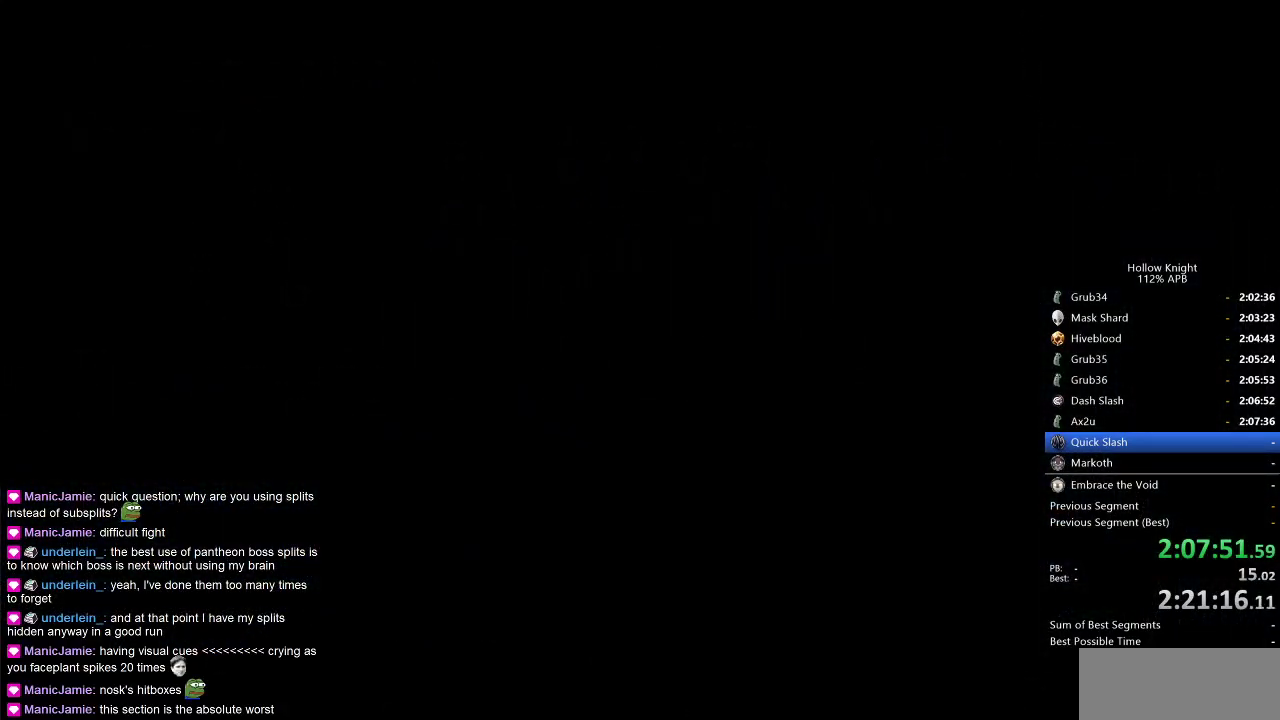
{"keys": ["left"], "events": []}
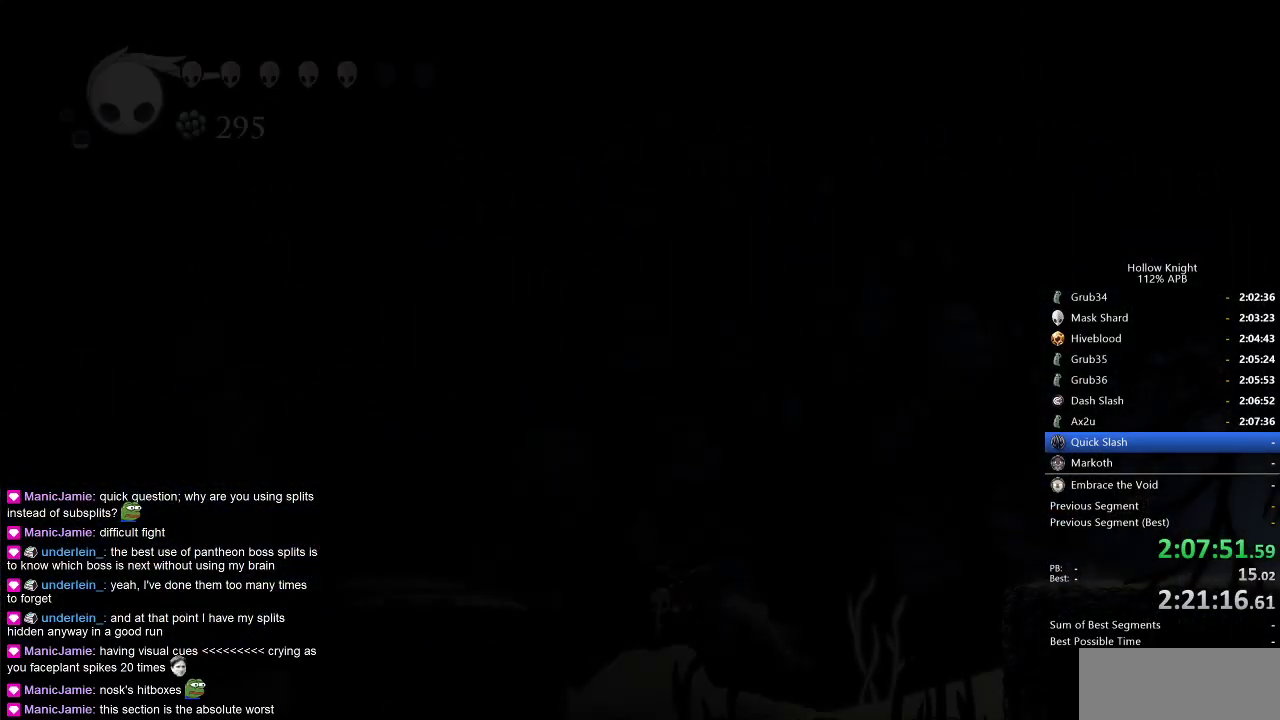
{"keys": ["left"], "events": [[133, "left", "up"], [267, "left", "down"]]}
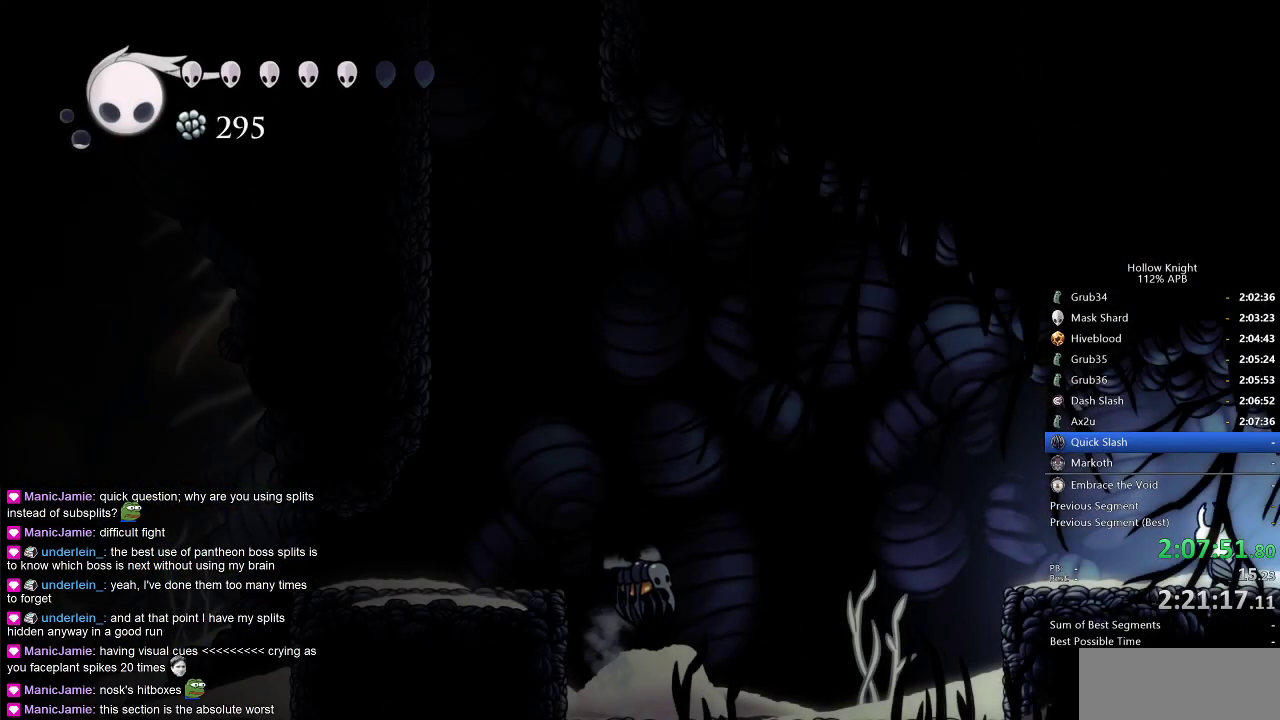
{"keys": ["dash", "left"], "events": [[383, "dash", "down"]]}
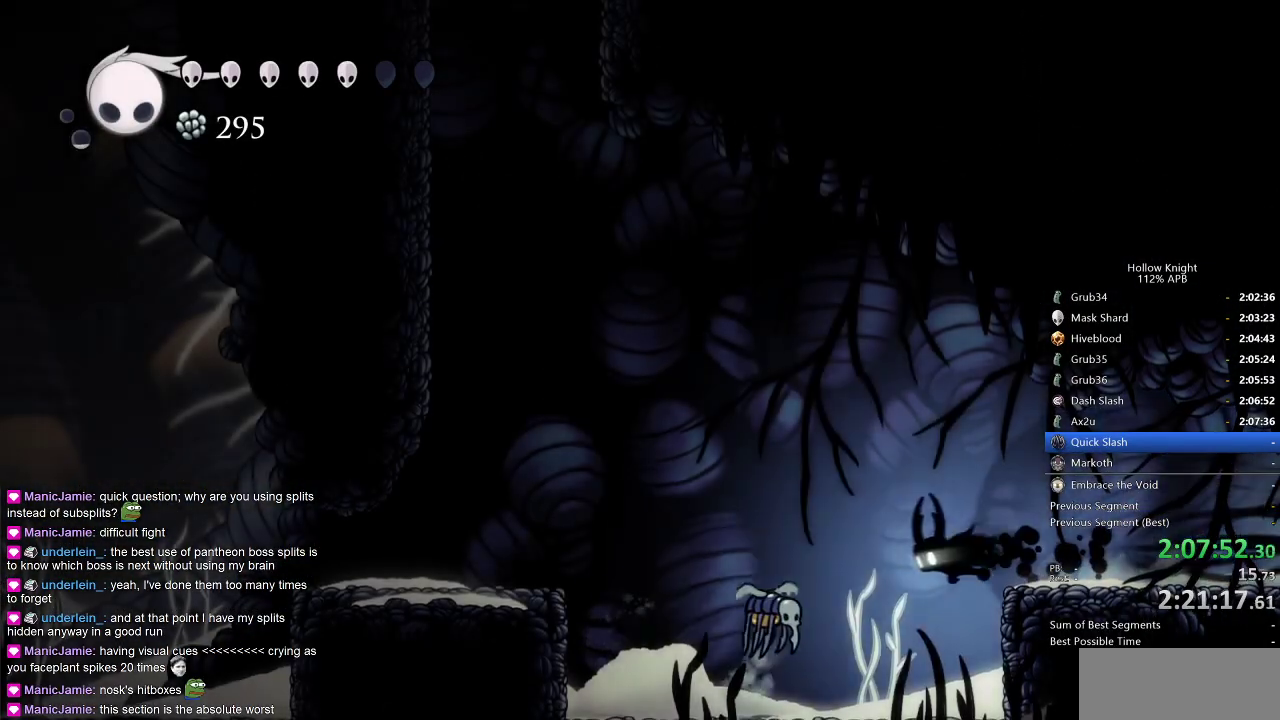
{"keys": ["left"], "events": [[17, "dash", "up"], [67, "down", "down"], [117, "nail", "down"], [167, "down", "up"], [267, "nail", "up"]]}
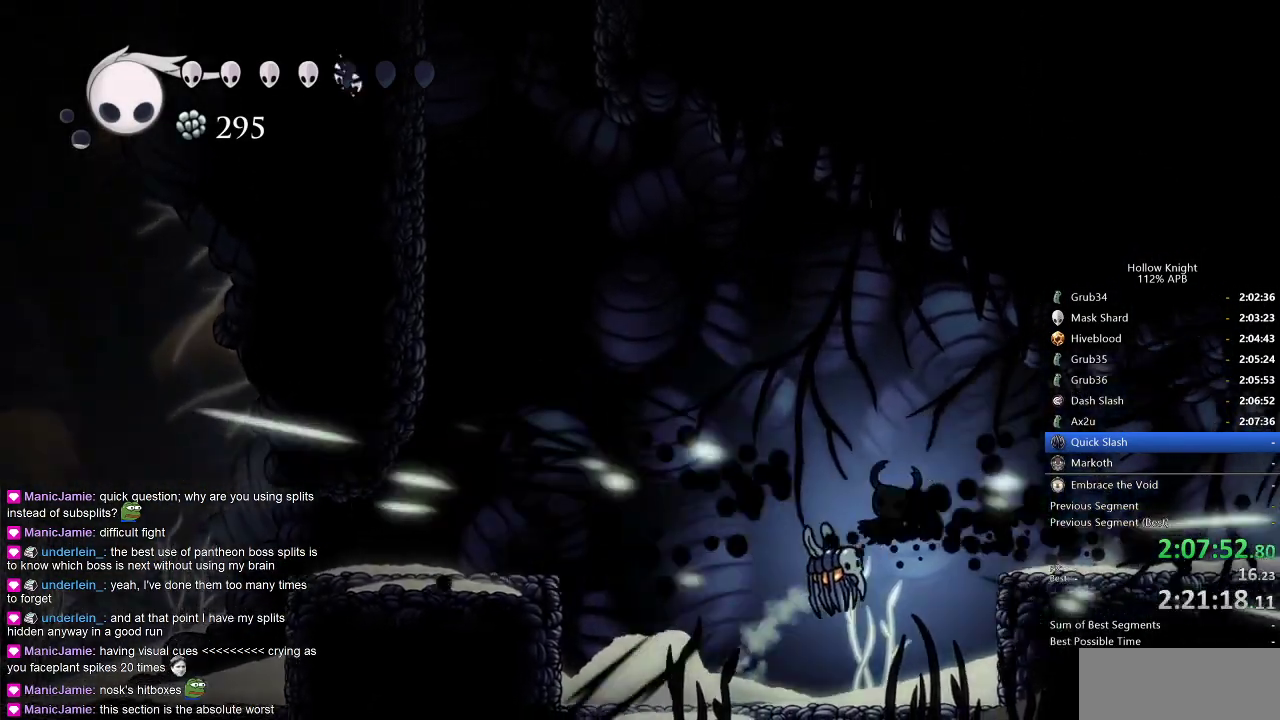
{"keys": ["dash", "left"], "events": [[83, "down", "down"], [333, "nail", "down"], [433, "down", "up"], [483, "dash", "down"], [483, "nail", "up"]]}
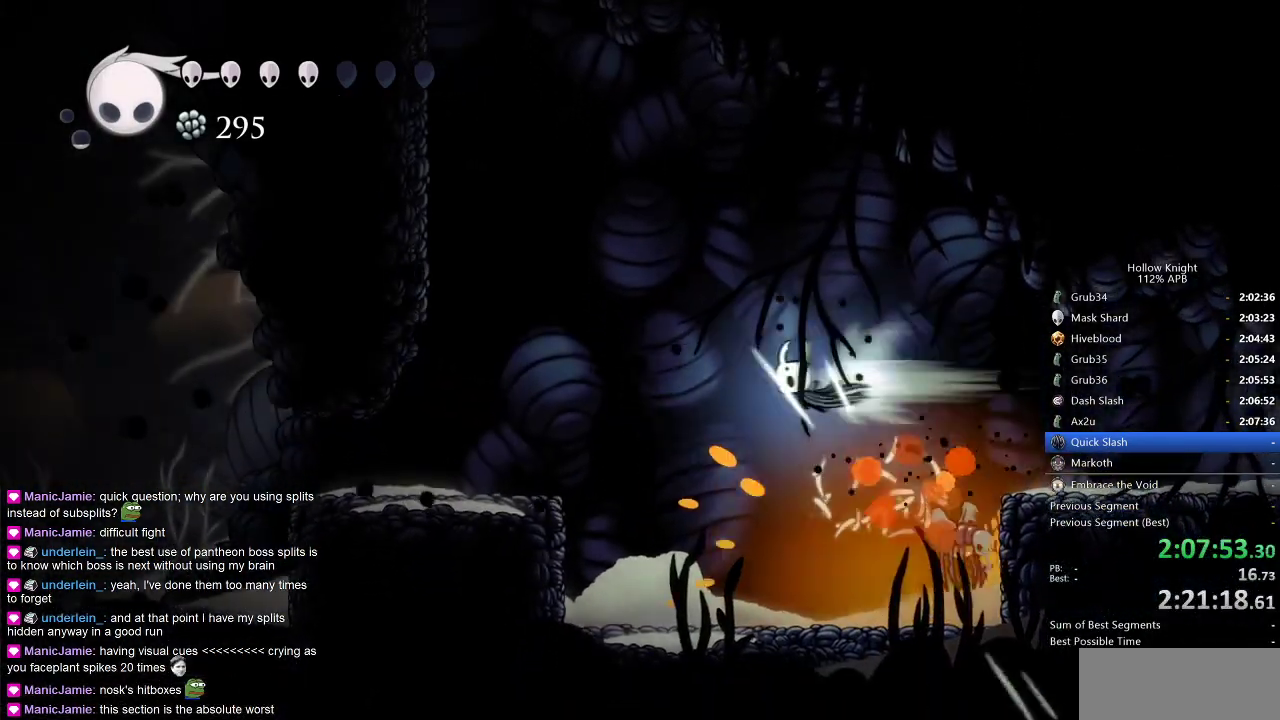
{"keys": ["left"], "events": [[117, "dash", "up"]]}
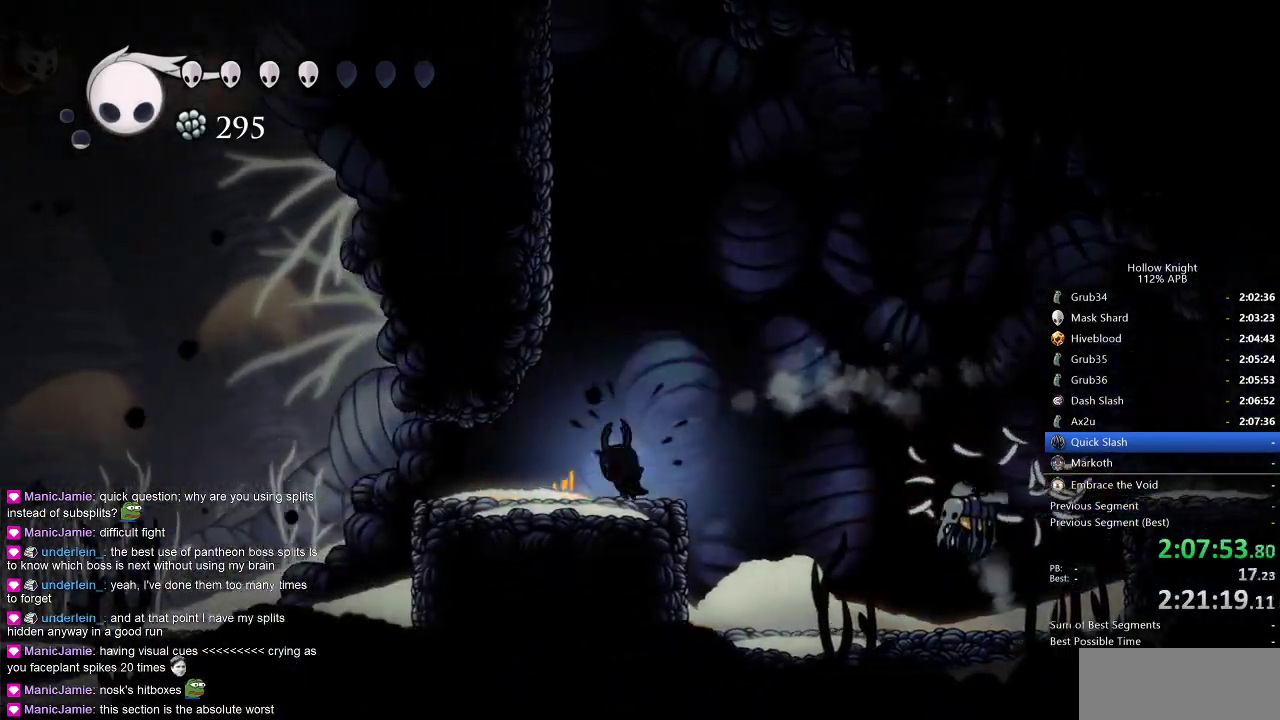
{"keys": ["left"], "events": []}
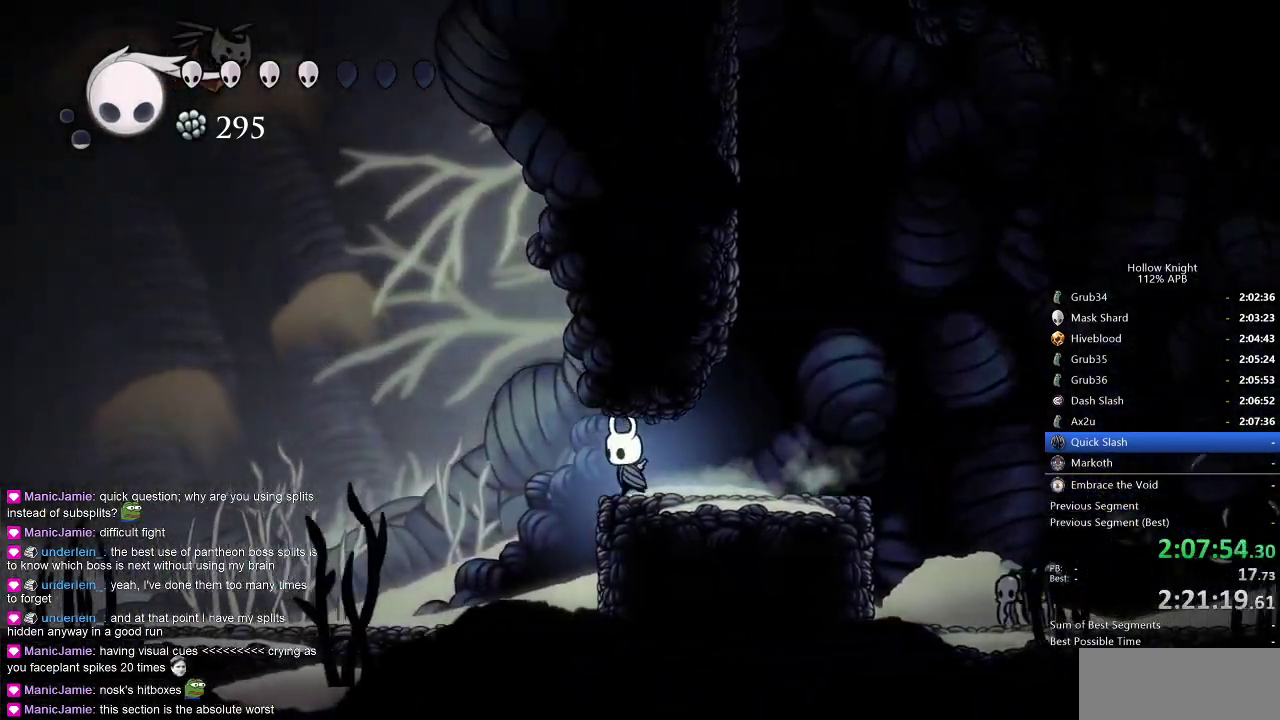
{"keys": ["jump", "left"], "events": [[167, "jump", "down"]]}
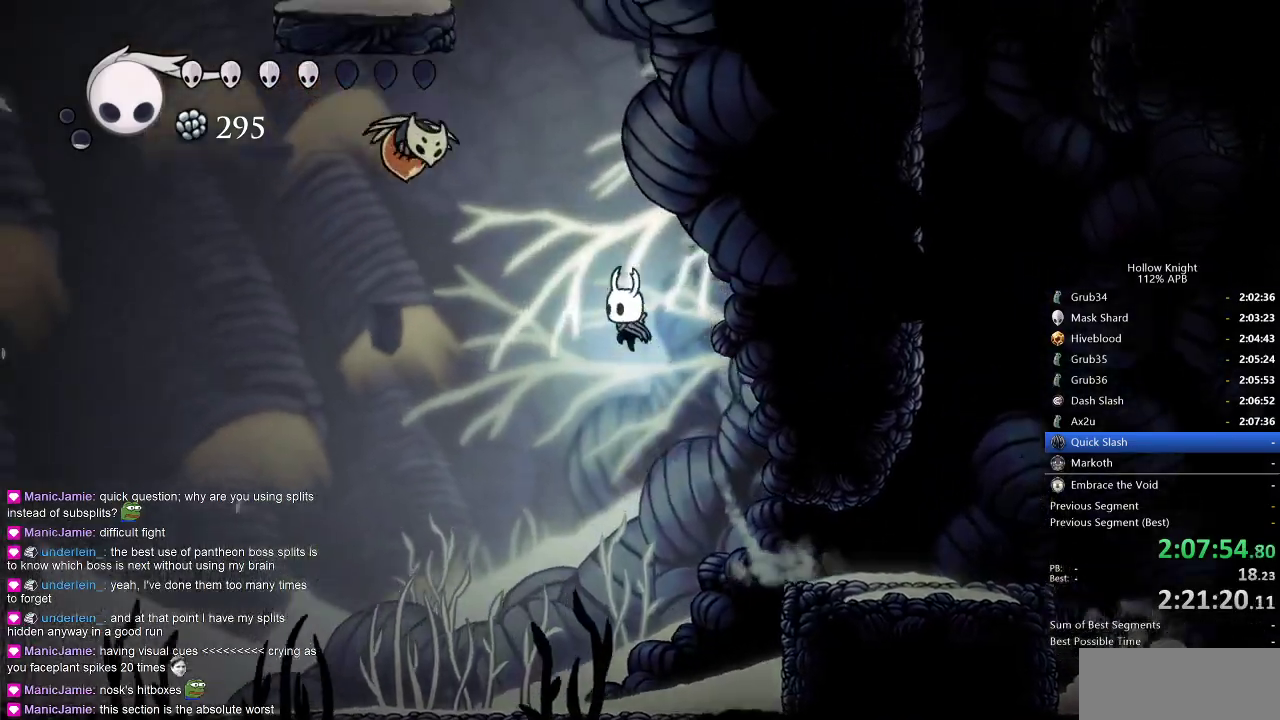
{"keys": ["down", "jump", "left"], "events": [[117, "jump", "up"], [117, "left", "up"], [167, "jump", "down"], [217, "left", "down"], [267, "left", "up"], [300, "left", "down"], [400, "down", "down"]]}
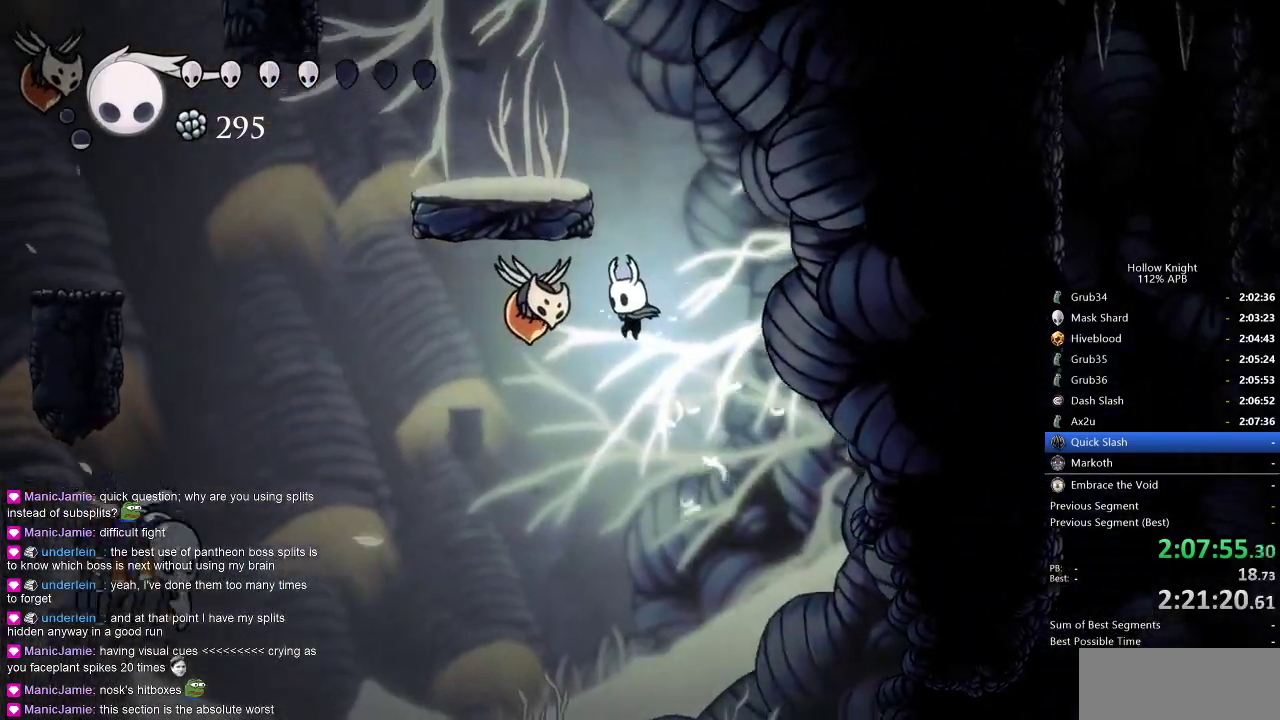
{"keys": ["jump"], "events": [[100, "nail", "down"], [150, "jump", "up"], [150, "right", "down"], [200, "down", "up"], [200, "left", "up"], [250, "nail", "up"], [383, "jump", "down"], [383, "right", "up"]]}